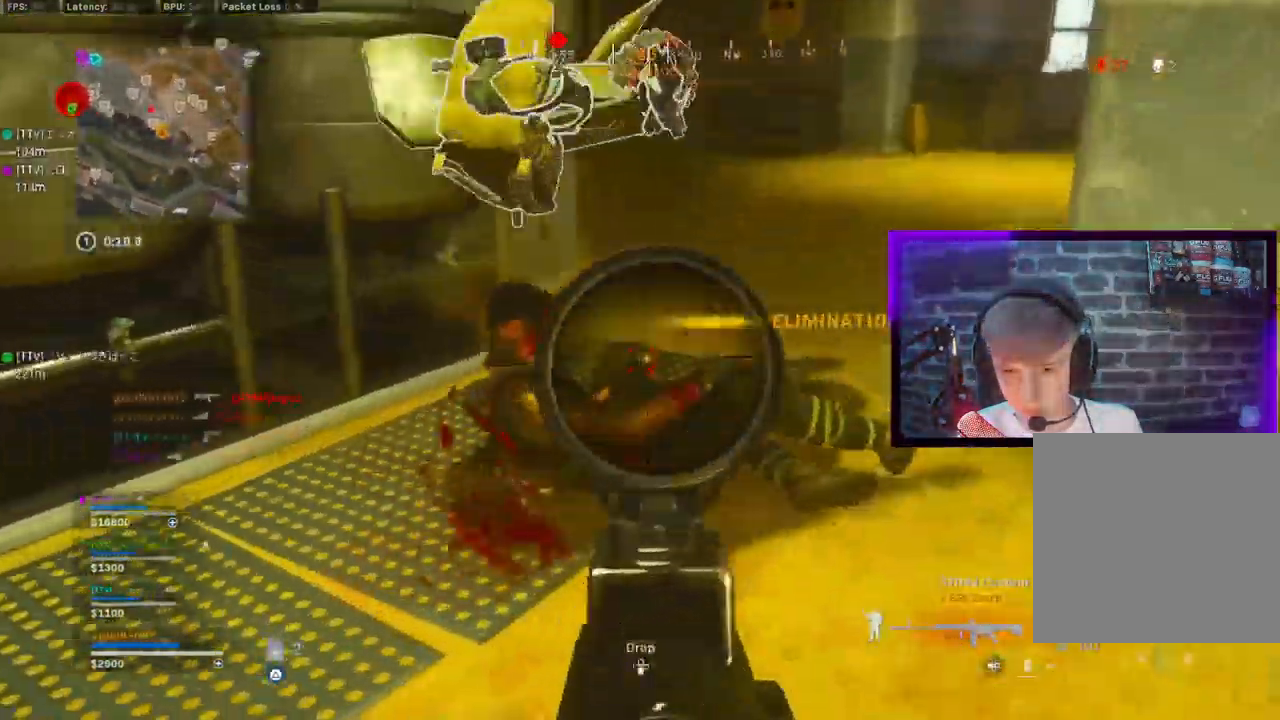
Gameplay with a controller (PlayStation layout); each line is a JSON object with the inputs held at the frame after it. "events" lists button and stick changes between this image and that frame as [ms after this image, input, new state], when the widget could be followed in between.
{"buttons": ["TRIANGLE"], "left_stick": "up", "right_stick": "center"}
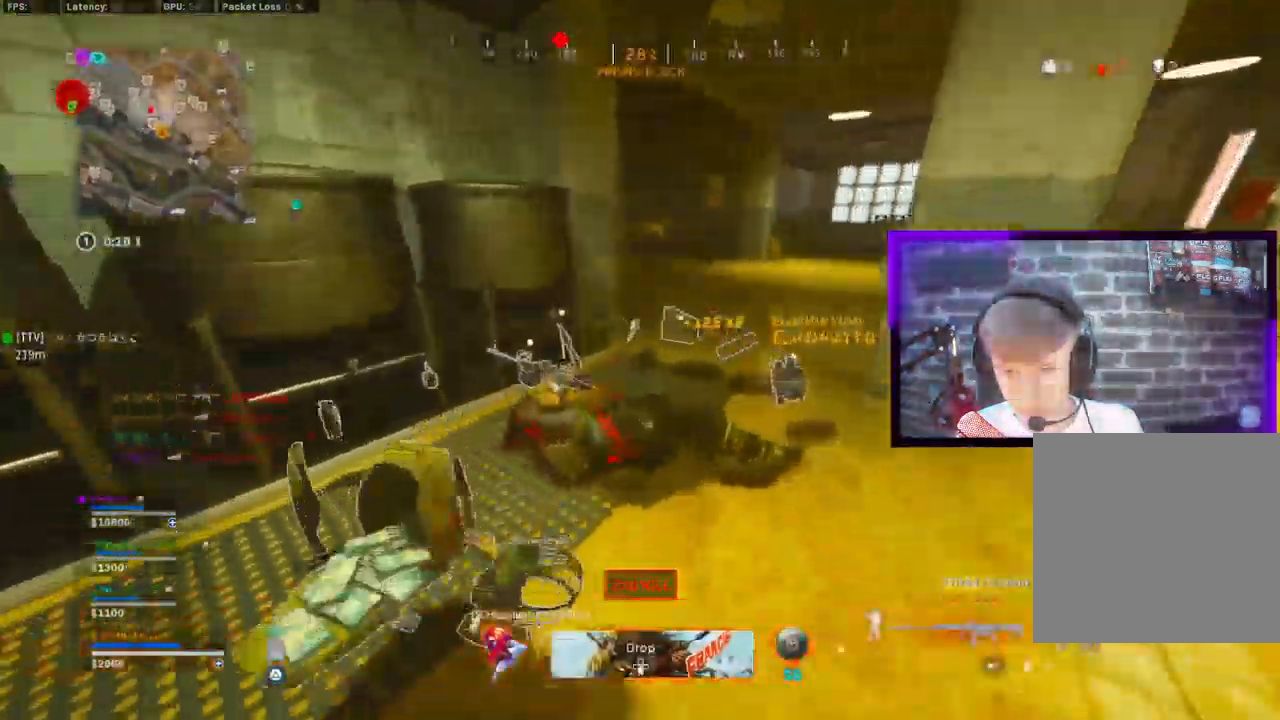
{"buttons": [], "left_stick": "down-right", "right_stick": "right", "events": [[100, "TRIANGLE", "up"], [200, "left_stick", "left"], [267, "right_stick", "right"], [433, "TRIANGLE", "down"], [500, "TRIANGLE", "up"], [500, "left_stick", "down-right"]]}
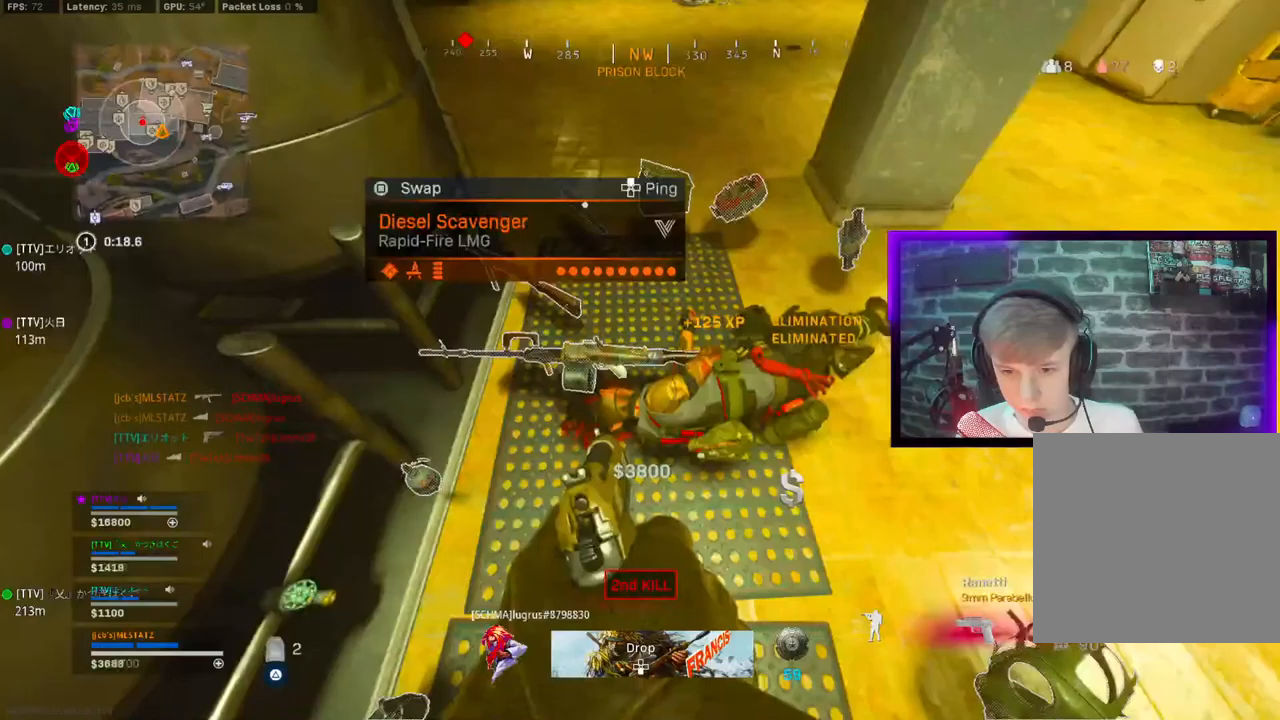
{"buttons": [], "left_stick": "down", "right_stick": "center", "events": [[133, "SQUARE", "down"], [150, "right_stick", "left"], [300, "right_stick", "center"], [400, "SQUARE", "up"], [400, "left_stick", "down"]]}
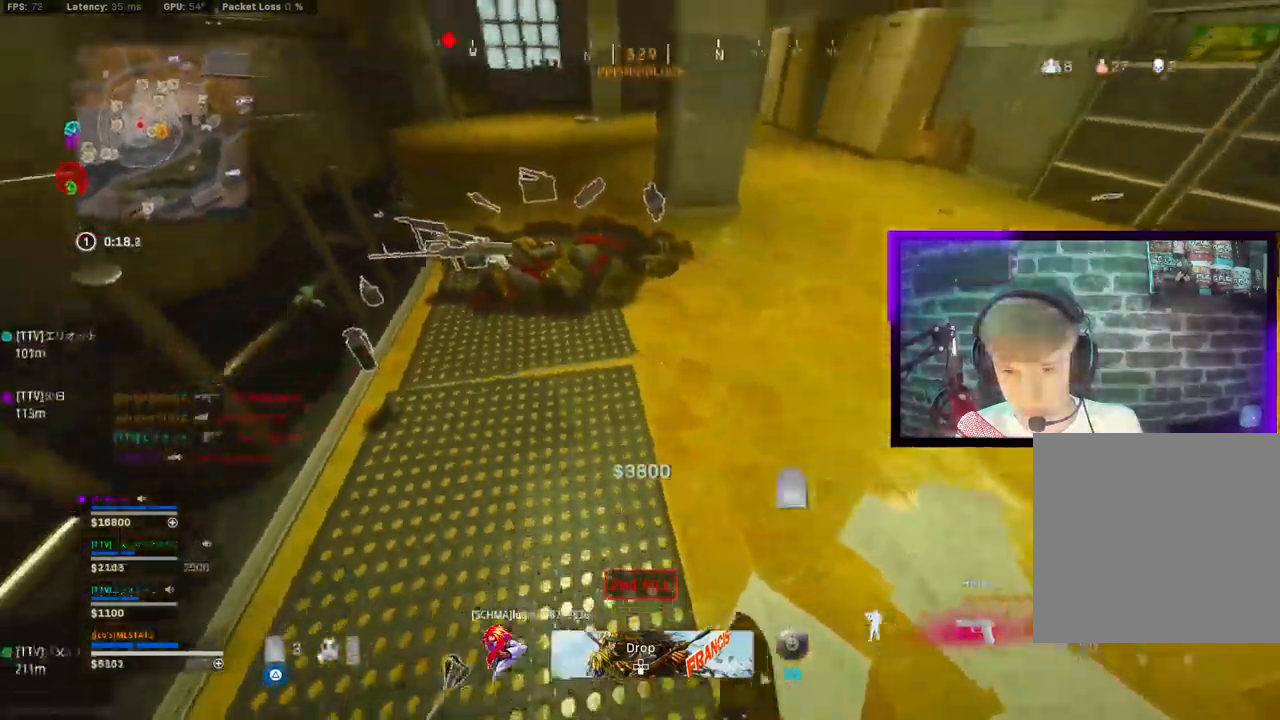
{"buttons": [], "left_stick": "down-right", "right_stick": "up-right", "events": [[17, "right_stick", "left"], [117, "right_stick", "center"], [200, "left_stick", "down-right"], [350, "right_stick", "up-right"]]}
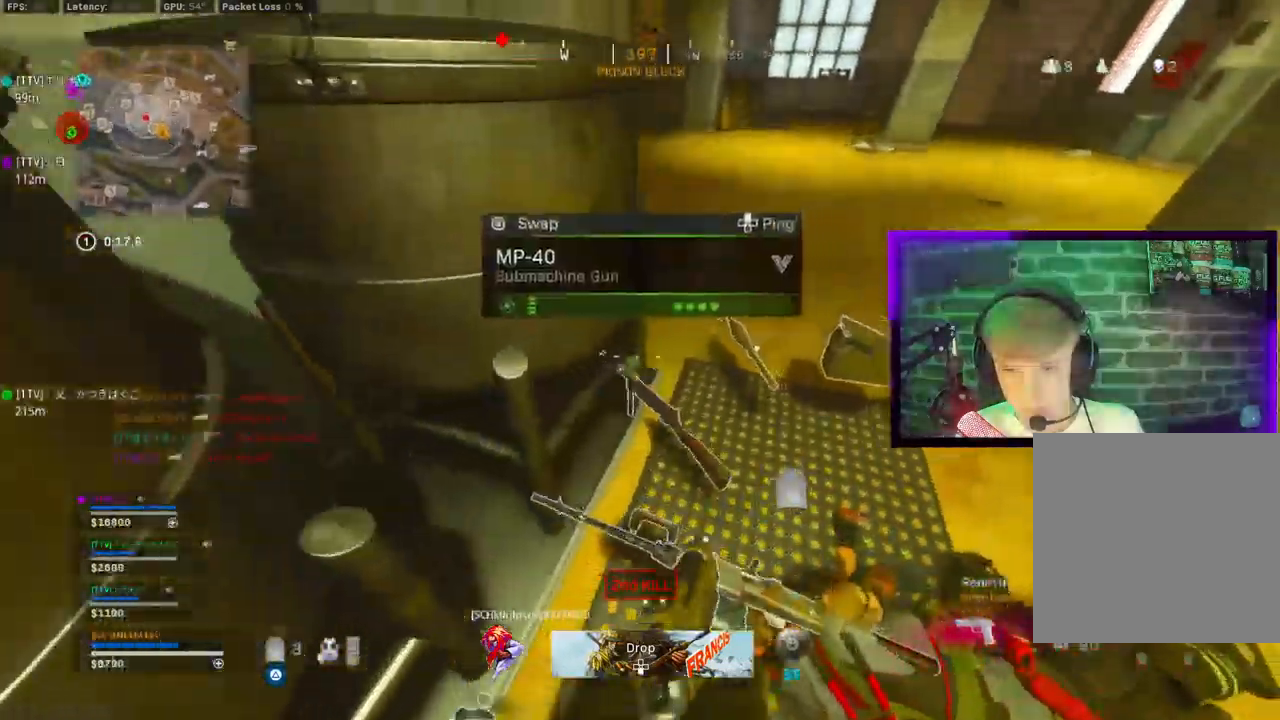
{"buttons": ["TRIANGLE"], "left_stick": "up-right", "right_stick": "up-left", "events": [[67, "SQUARE", "down"], [150, "SQUARE", "up"], [217, "left_stick", "right"], [233, "right_stick", "right"], [283, "TRIANGLE", "down"], [333, "left_stick", "up-right"], [350, "TRIANGLE", "up"], [433, "TRIANGLE", "down"], [467, "right_stick", "up-left"]]}
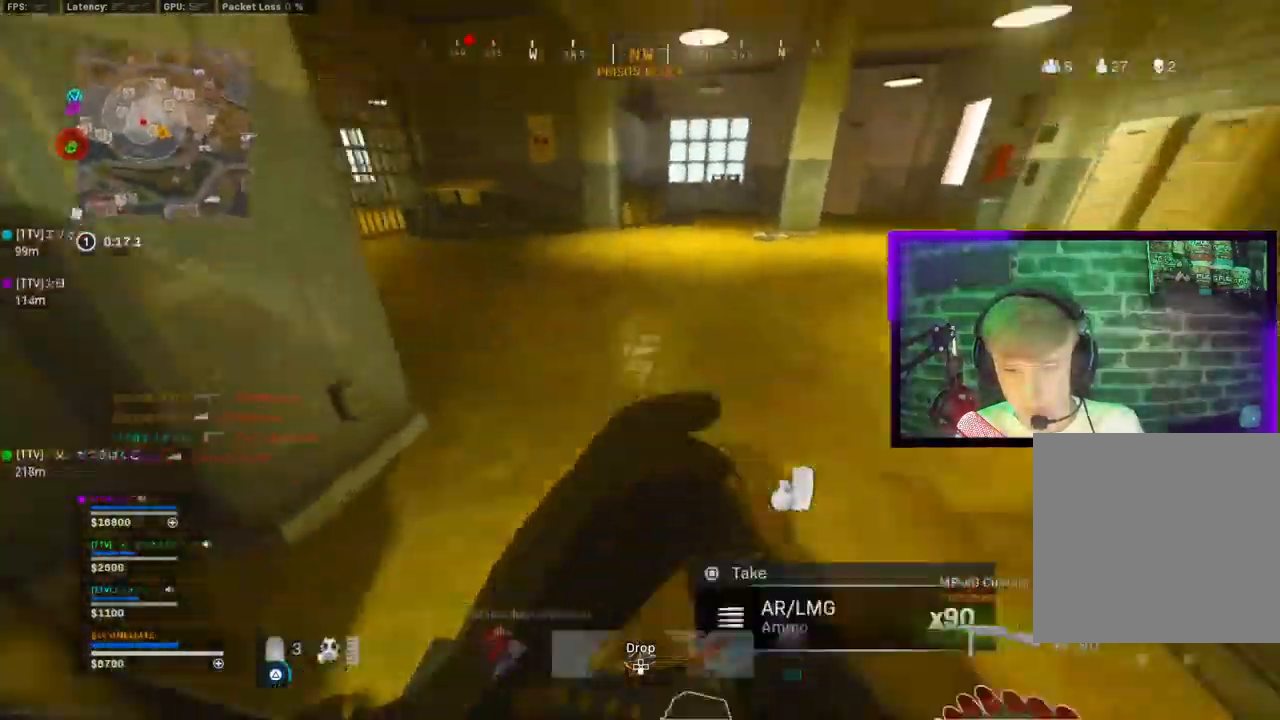
{"buttons": [], "left_stick": "up-right", "right_stick": "center"}
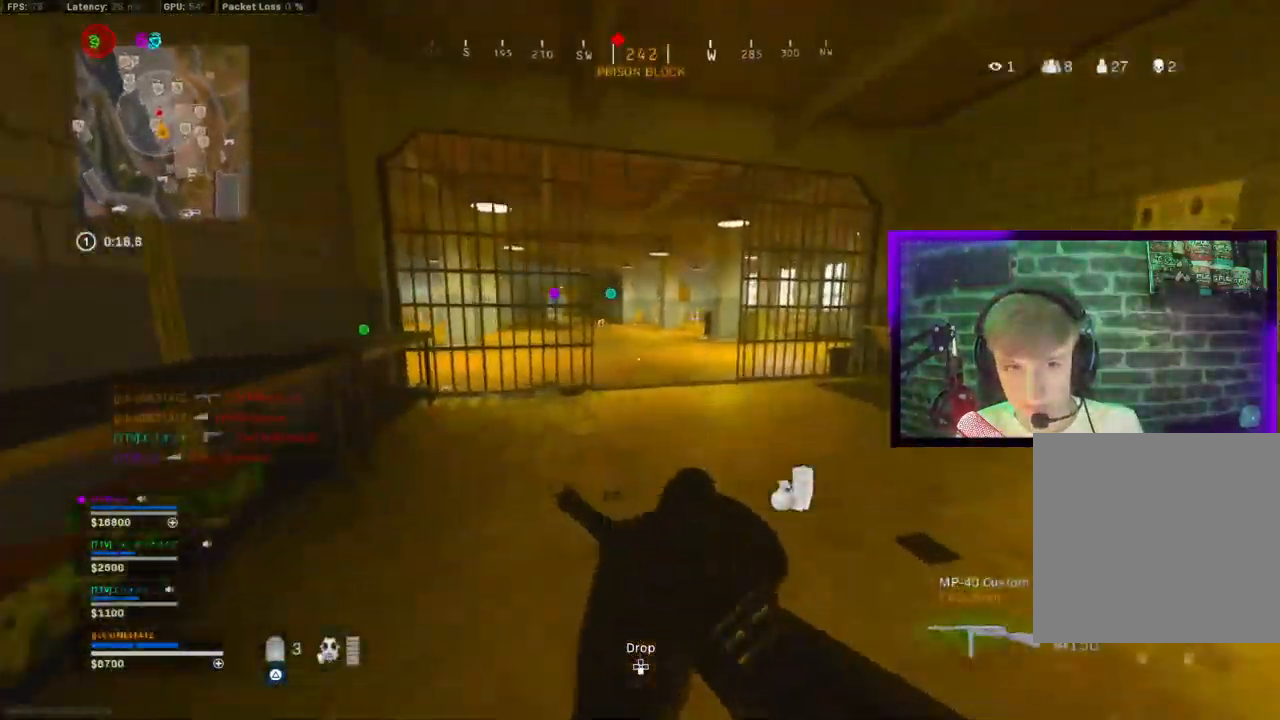
{"buttons": [], "left_stick": "up", "right_stick": "center", "events": [[17, "CIRCLE", "down"], [17, "L1", "down"], [83, "CIRCLE", "up"], [150, "L1", "up"], [183, "CIRCLE", "down"], [183, "R1", "down"], [217, "CROSS", "down"], [233, "CIRCLE", "up"], [250, "L1", "down"], [250, "R1", "up"], [317, "CROSS", "up"], [433, "L1", "up"], [467, "left_stick", "up"]]}
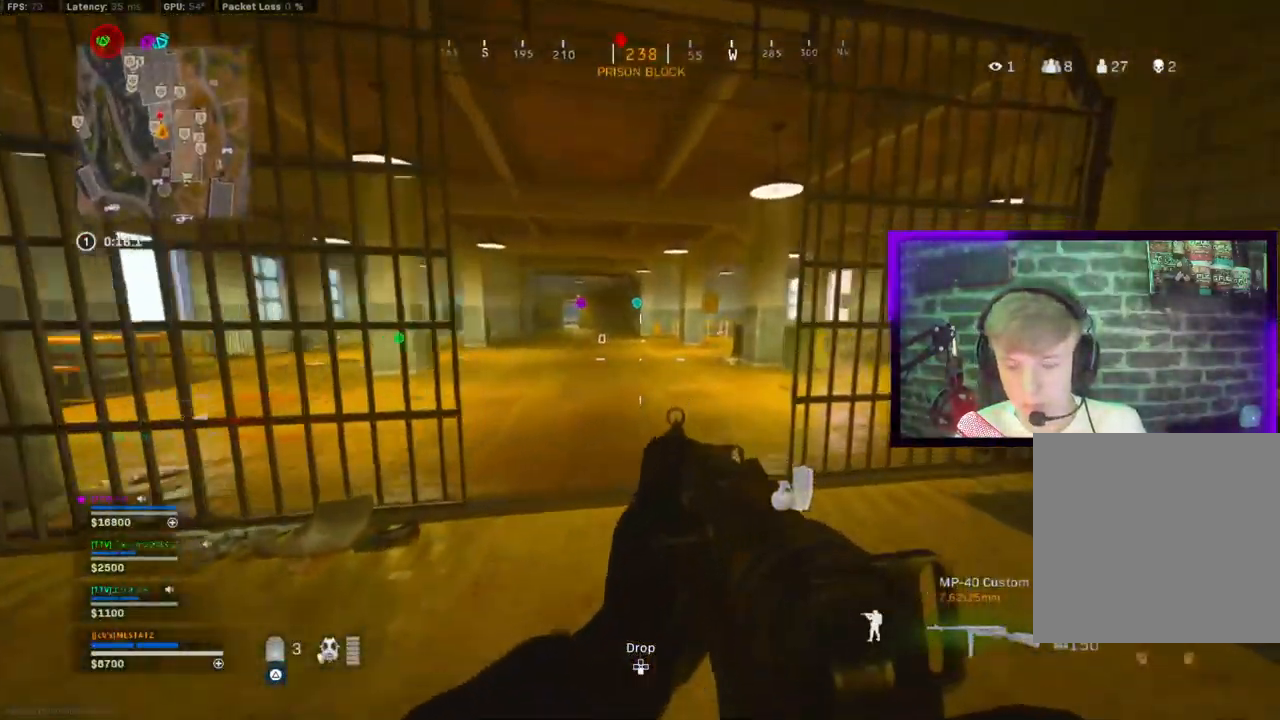
{"buttons": [], "left_stick": "up", "right_stick": "center", "events": [[150, "CROSS", "down"], [167, "SQUARE", "down"], [233, "CROSS", "up"], [233, "SQUARE", "up"], [267, "left_stick", "up-left"], [383, "CIRCLE", "down"], [433, "CIRCLE", "up"], [483, "left_stick", "up"]]}
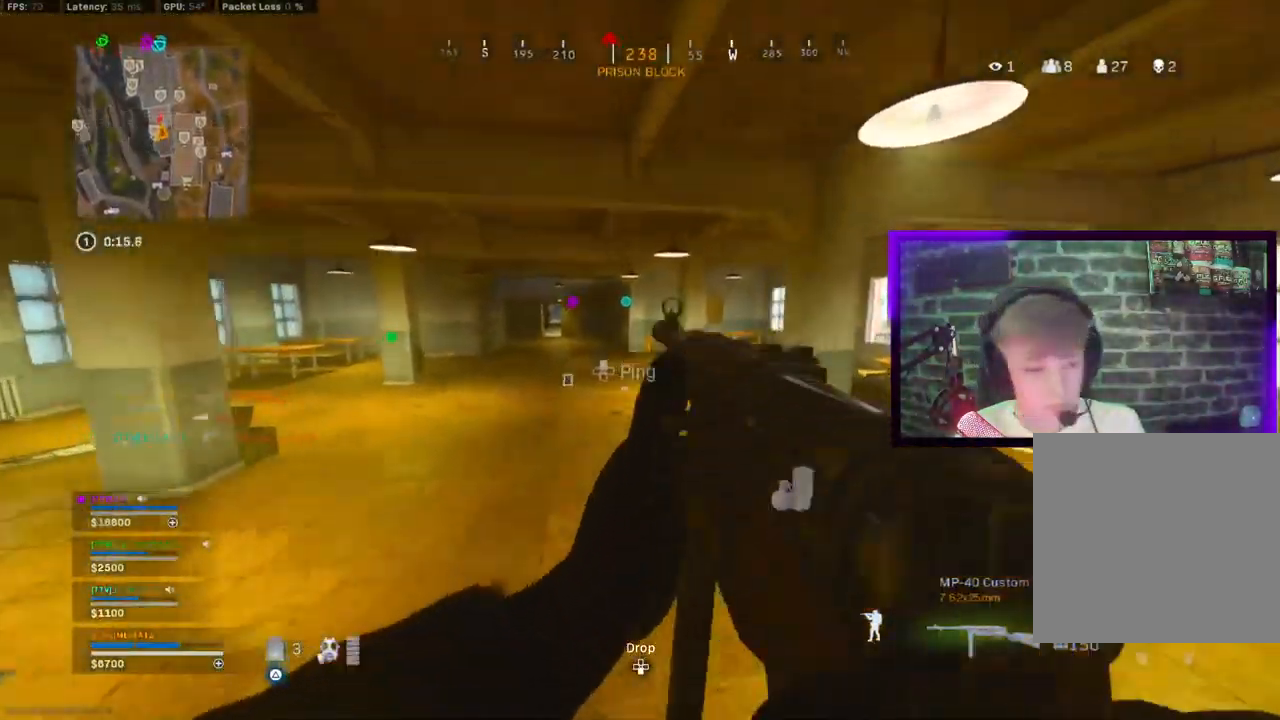
{"buttons": [], "left_stick": "up", "right_stick": "center"}
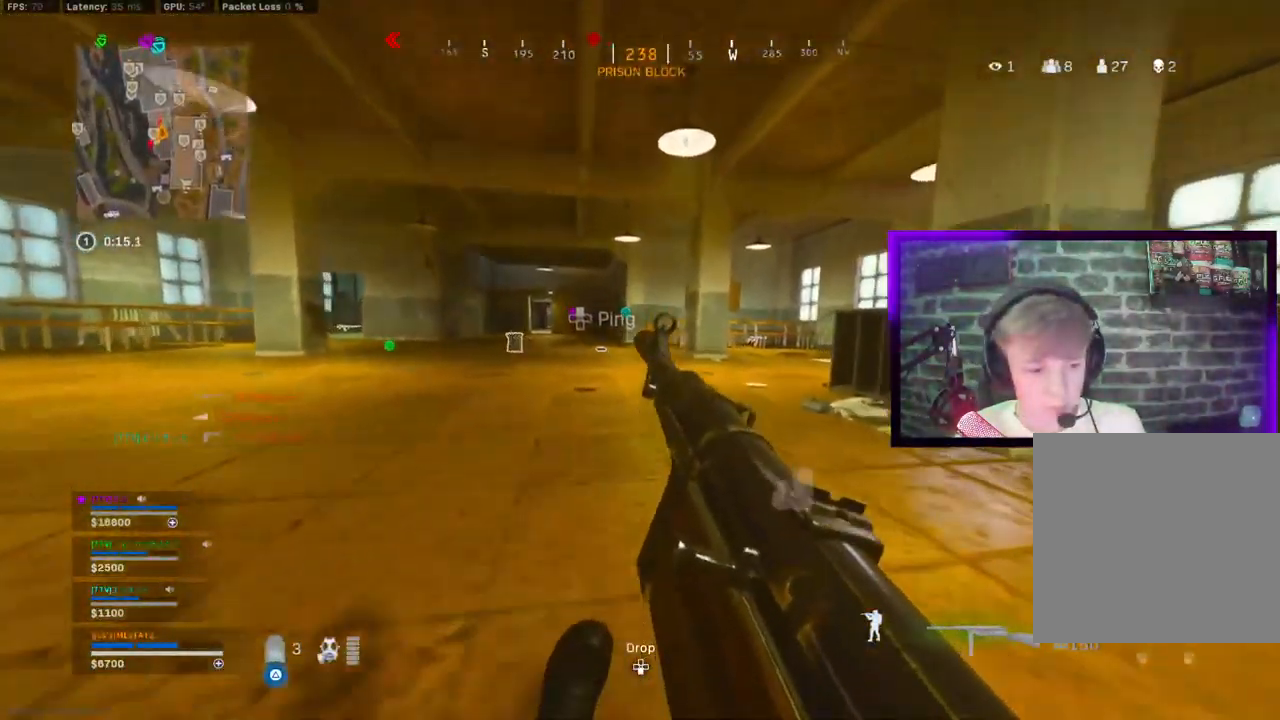
{"buttons": [], "left_stick": "up", "right_stick": "center", "events": [[283, "CIRCLE", "down"], [333, "CROSS", "down"], [367, "CIRCLE", "up"], [467, "CROSS", "up"]]}
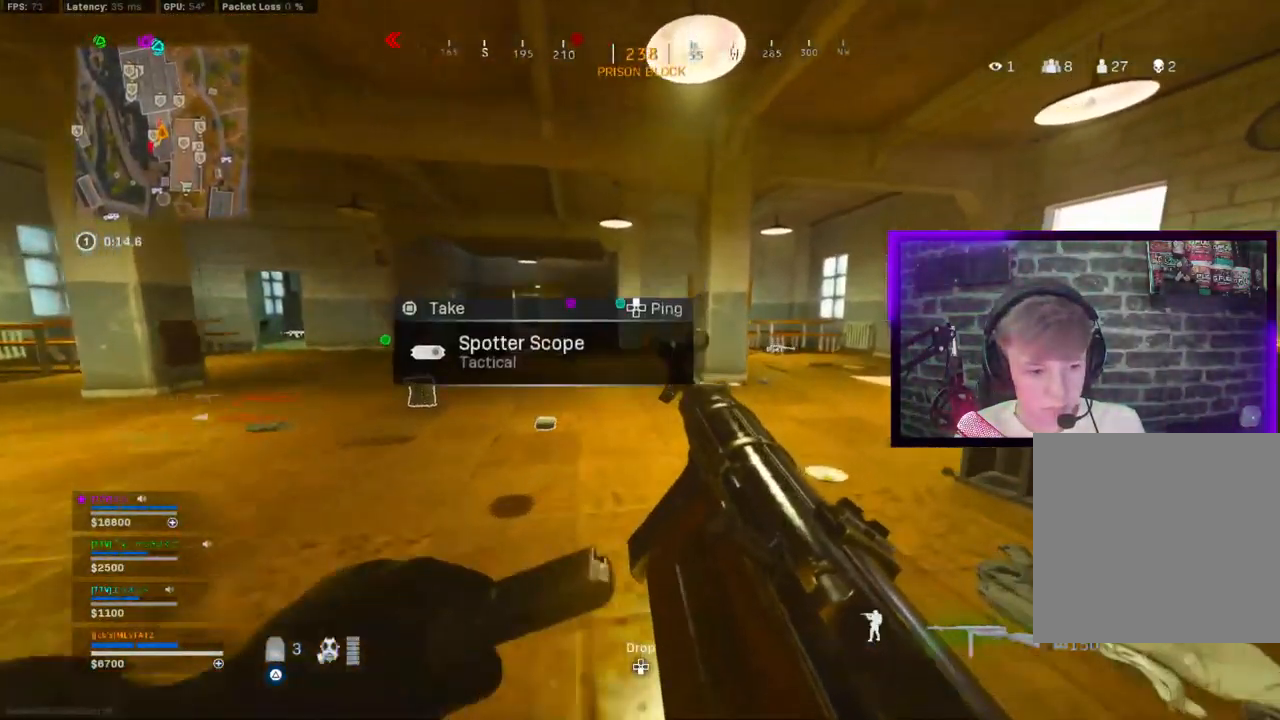
{"buttons": [], "left_stick": "up", "right_stick": "center", "events": [[383, "right_stick", "left"], [450, "TRIANGLE", "down"], [450, "right_stick", "center"], [500, "TRIANGLE", "up"]]}
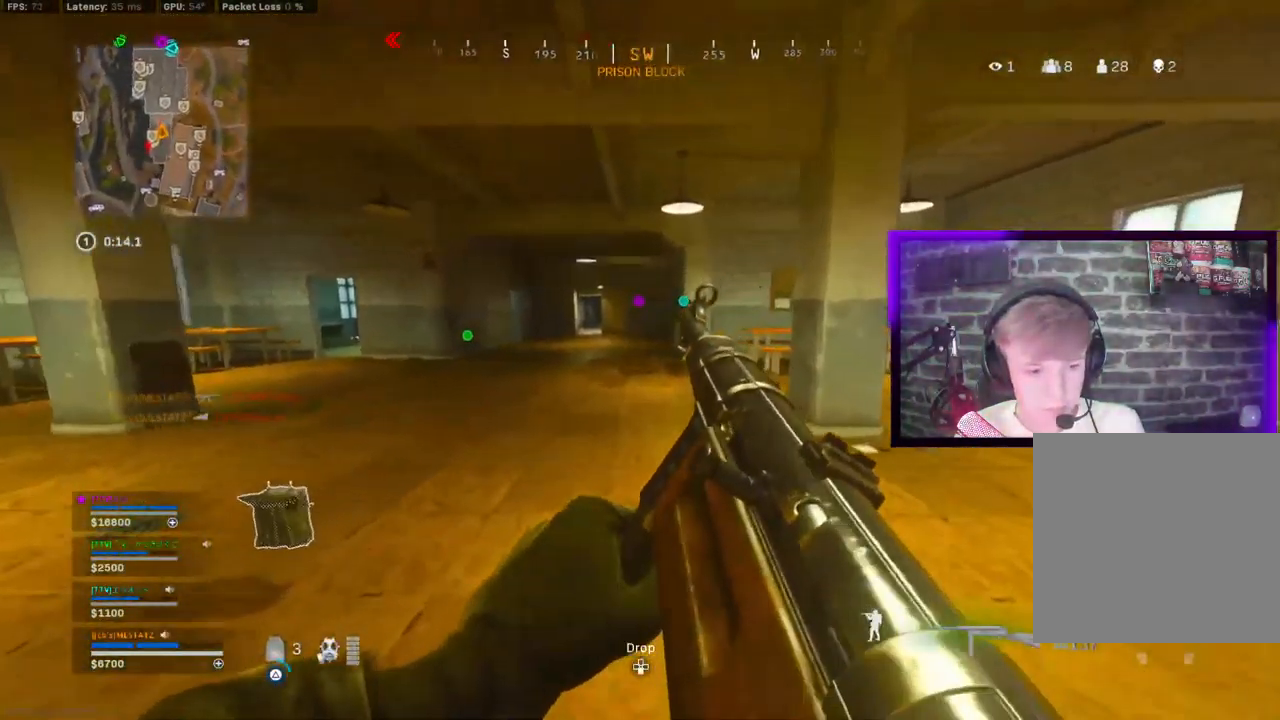
{"buttons": ["TRIANGLE"], "left_stick": "up", "right_stick": "center", "events": [[17, "L3", "down"], [83, "TRIANGLE", "down"], [150, "L3", "up"], [150, "TRIANGLE", "up"], [233, "TRIANGLE", "down"], [267, "L3", "down"], [400, "L3", "up"]]}
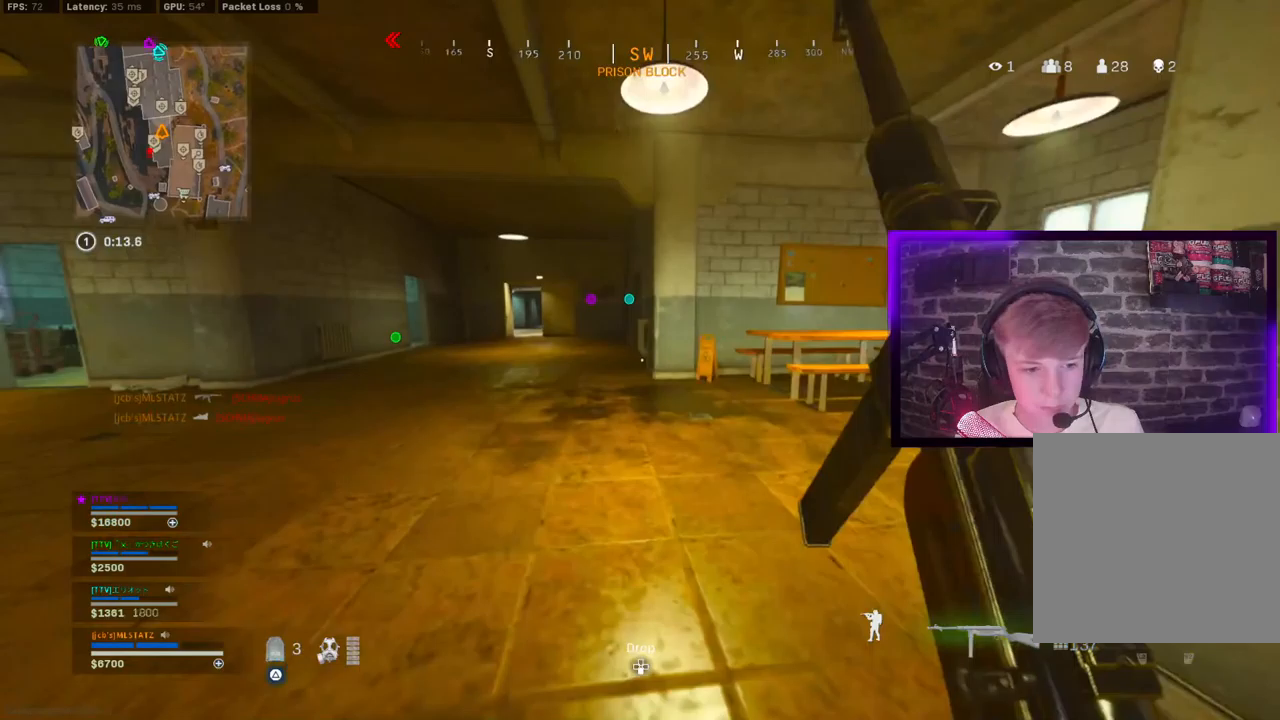
{"buttons": [], "left_stick": "down-left", "right_stick": "center", "events": [[67, "TRIANGLE", "up"], [133, "right_stick", "down-right"], [167, "CIRCLE", "down"], [183, "right_stick", "center"], [267, "CIRCLE", "up"], [350, "CIRCLE", "down"], [383, "CROSS", "down"], [383, "L1", "down"], [400, "left_stick", "down-left"], [433, "CIRCLE", "up"], [467, "CROSS", "up"], [500, "L1", "up"]]}
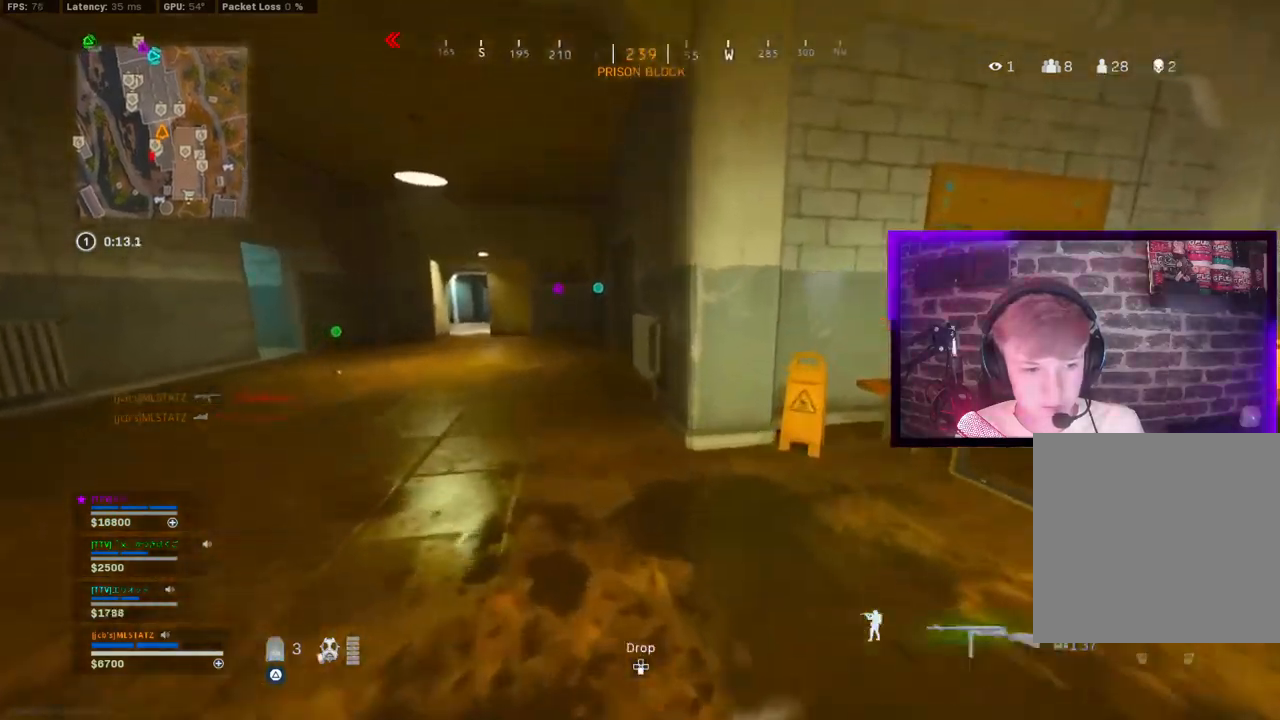
{"buttons": ["CROSS"], "left_stick": "up", "right_stick": "center", "events": [[67, "left_stick", "up-left"], [100, "L1", "down"], [117, "right_stick", "left"], [167, "L1", "up"], [183, "left_stick", "up"], [267, "right_stick", "right"], [433, "right_stick", "center"], [467, "CROSS", "down"]]}
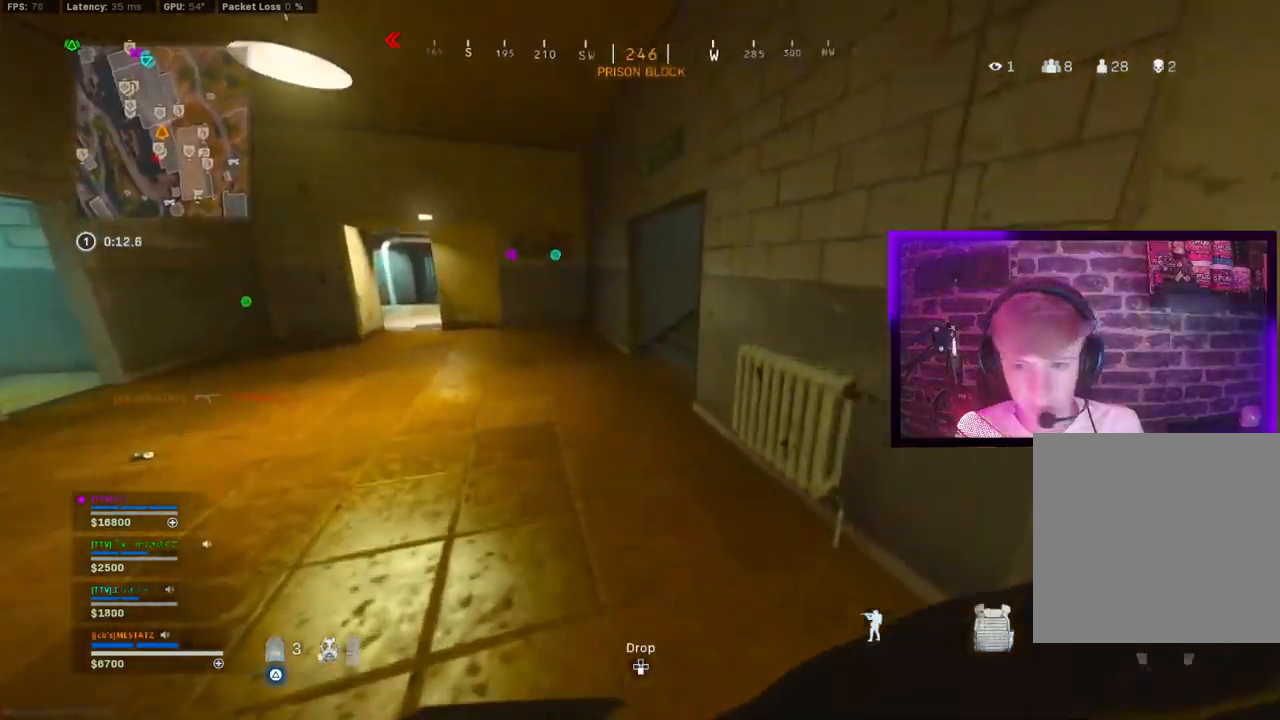
{"buttons": [], "left_stick": "up-right", "right_stick": "right", "events": [[50, "CROSS", "up"], [67, "right_stick", "right"], [167, "CIRCLE", "down"], [217, "left_stick", "right"], [217, "right_stick", "center"], [250, "CIRCLE", "up"], [400, "left_stick", "up-right"], [467, "right_stick", "right"]]}